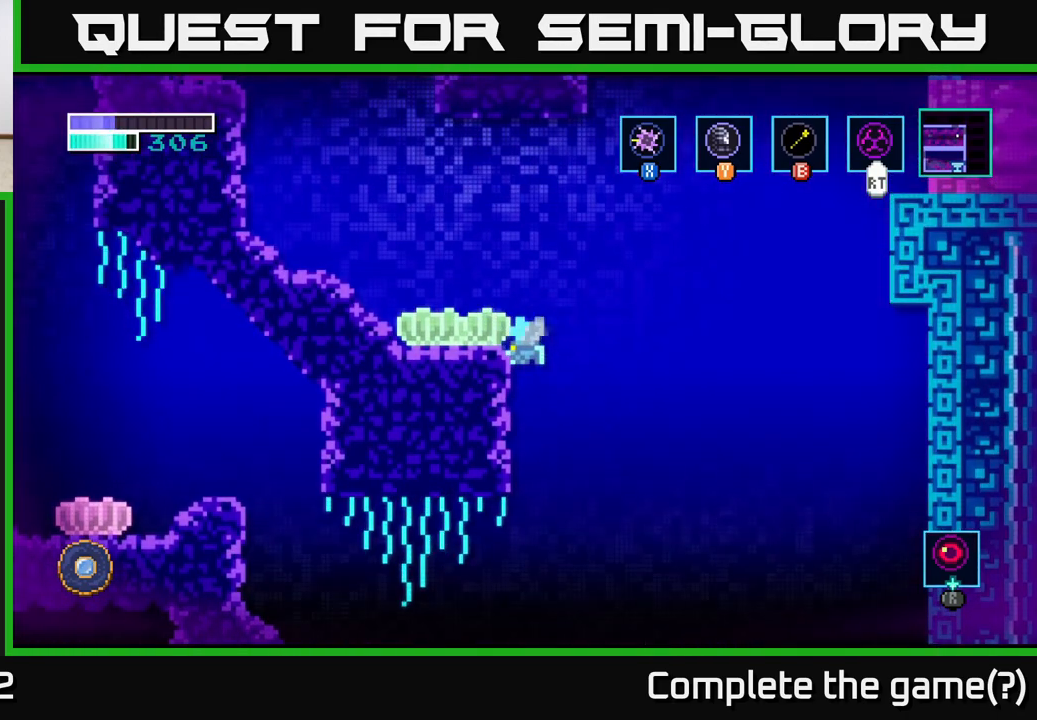
Gameplay with a controller (Xbox layout); each line is a JSON object with the inputs held at the frame after it. "events" lists button and stick changes between this image and that frame as [ms after this image, input, new state], when the widget could be followed in between.
{"buttons": ["A"], "left_stick": "left", "right_stick": "center", "events": []}
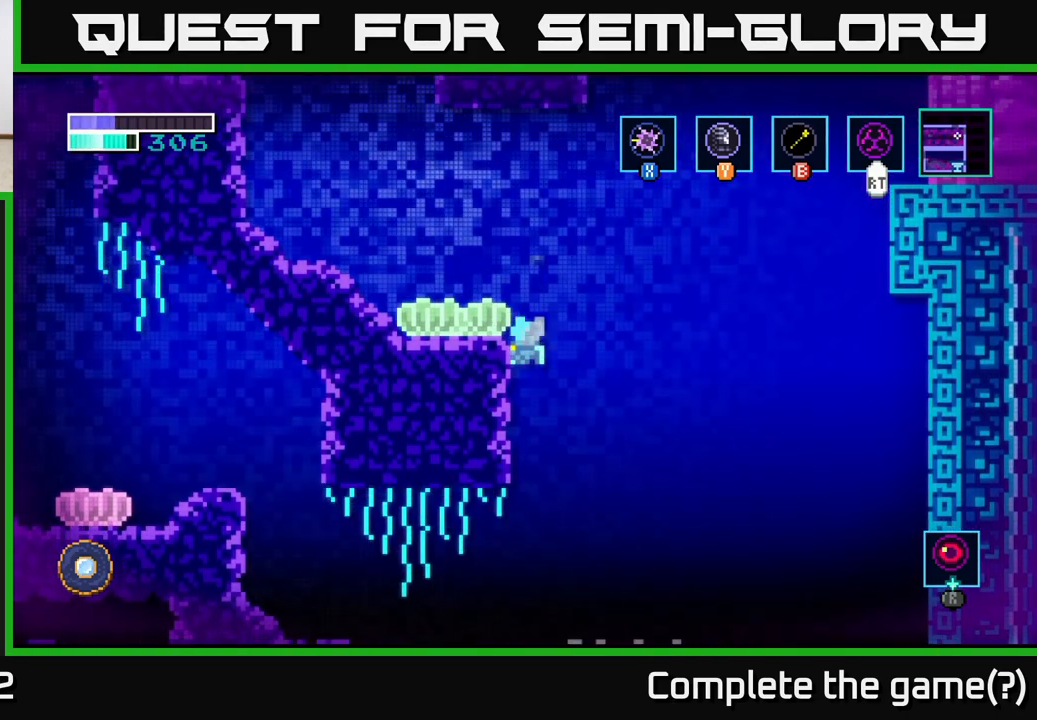
{"buttons": [], "left_stick": "left", "right_stick": "center", "events": [[83, "A", "up"], [133, "A", "down"], [383, "A", "up"]]}
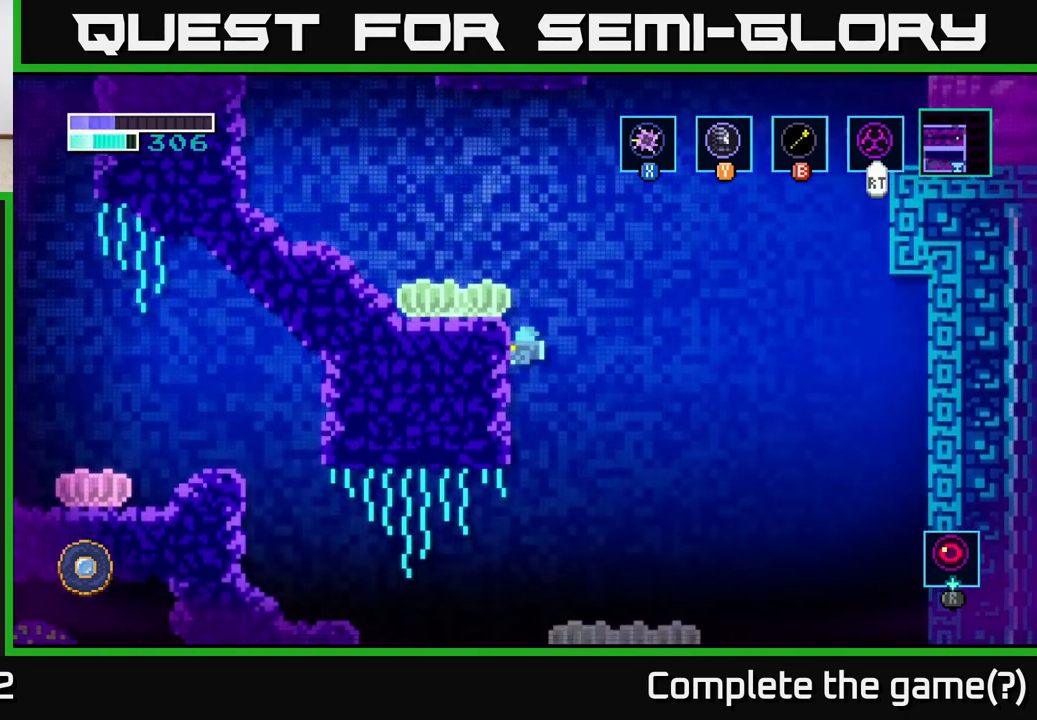
{"buttons": [], "left_stick": "up-right", "right_stick": "center", "events": [[133, "B", "down"], [300, "B", "up"], [383, "left_stick", "up-right"]]}
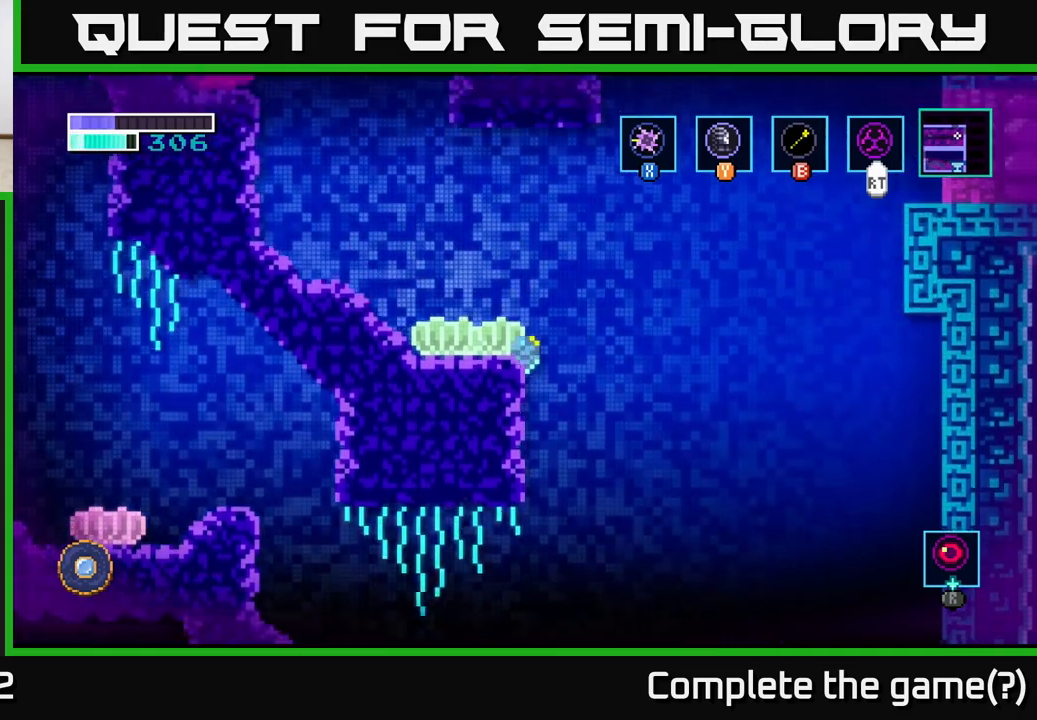
{"buttons": [], "left_stick": "left", "right_stick": "center", "events": [[300, "left_stick", "left"]]}
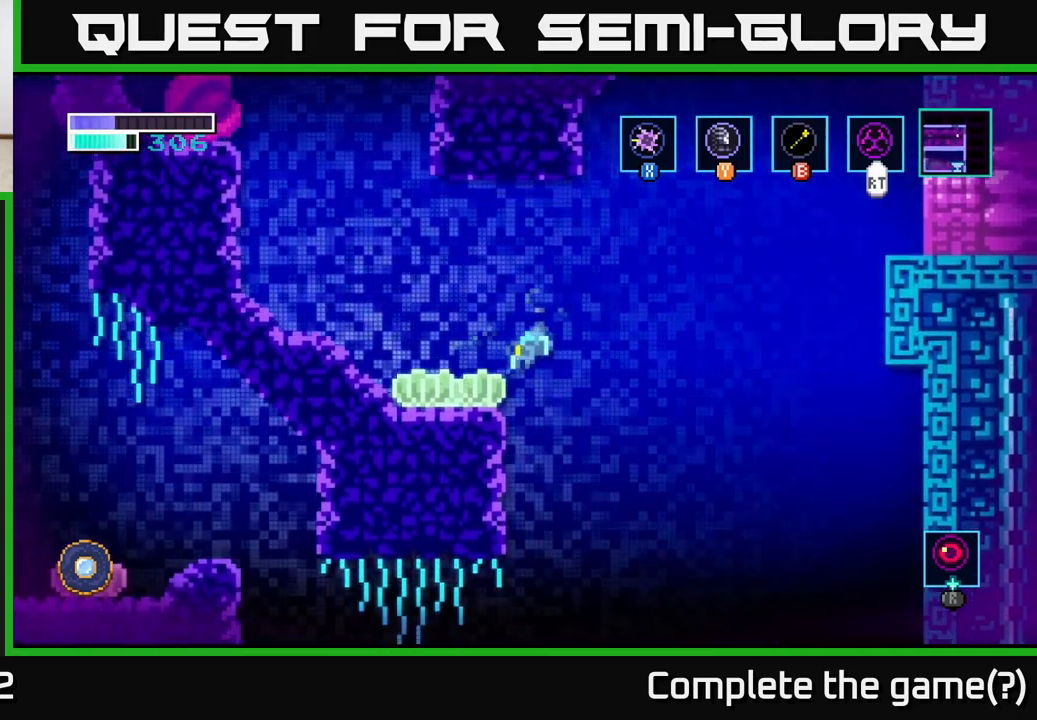
{"buttons": [], "left_stick": "center", "right_stick": "center", "events": [[367, "left_stick", "center"]]}
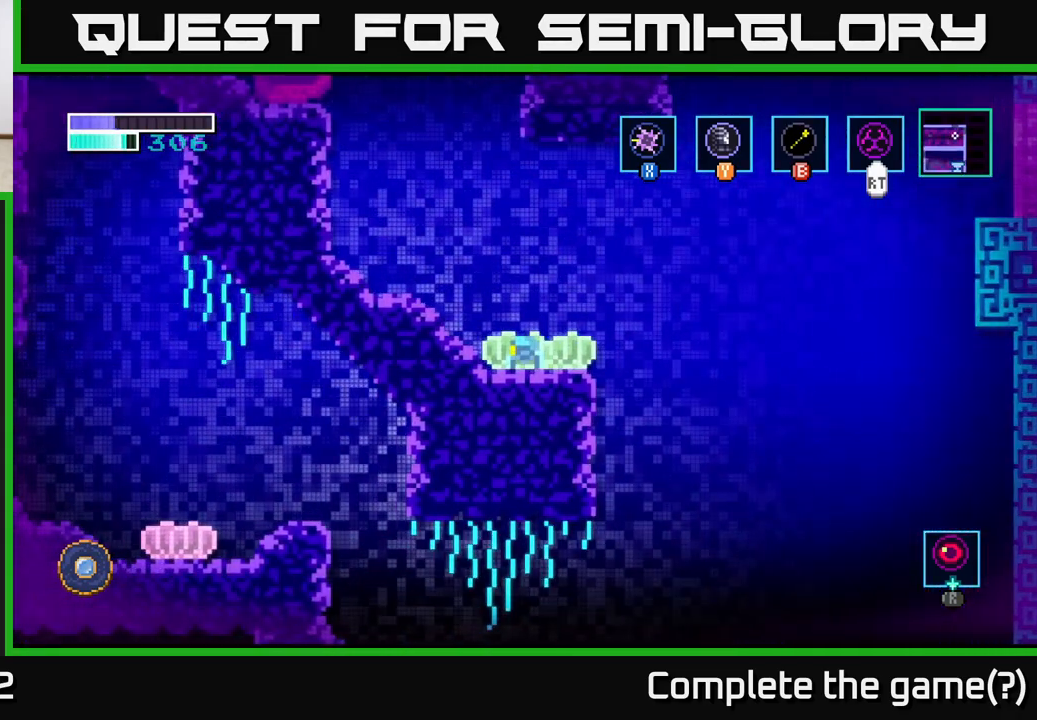
{"buttons": [], "left_stick": "left", "right_stick": "center", "events": [[100, "A", "down"], [183, "left_stick", "left"], [400, "A", "up"]]}
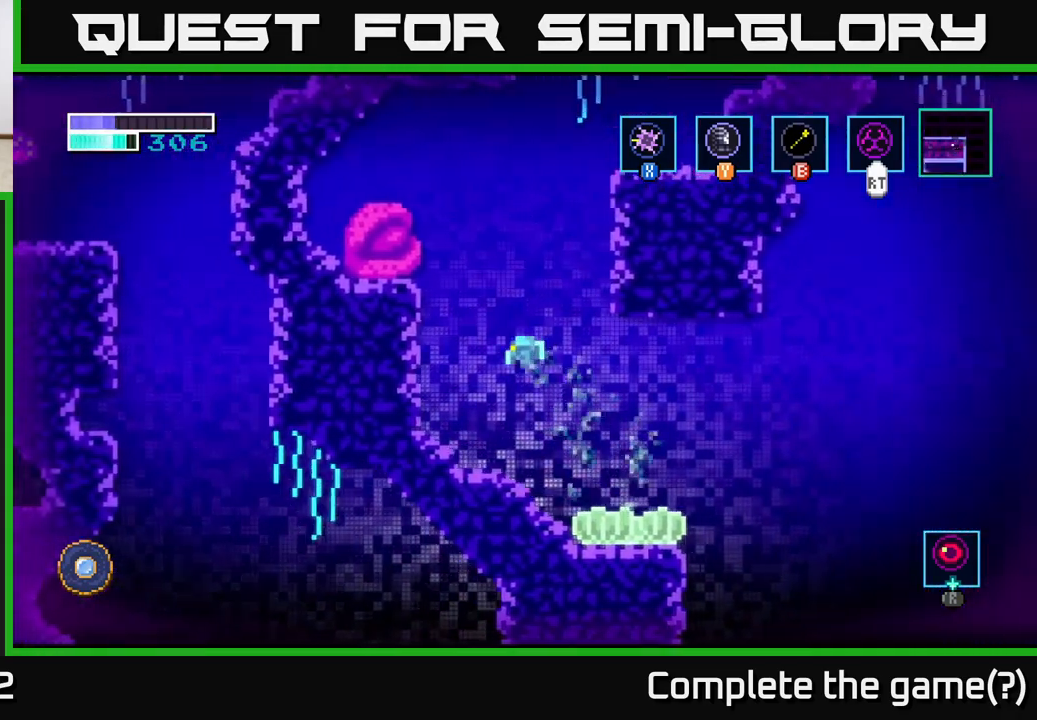
{"buttons": ["A"], "left_stick": "center", "right_stick": "center", "events": [[117, "left_stick", "center"], [500, "A", "down"]]}
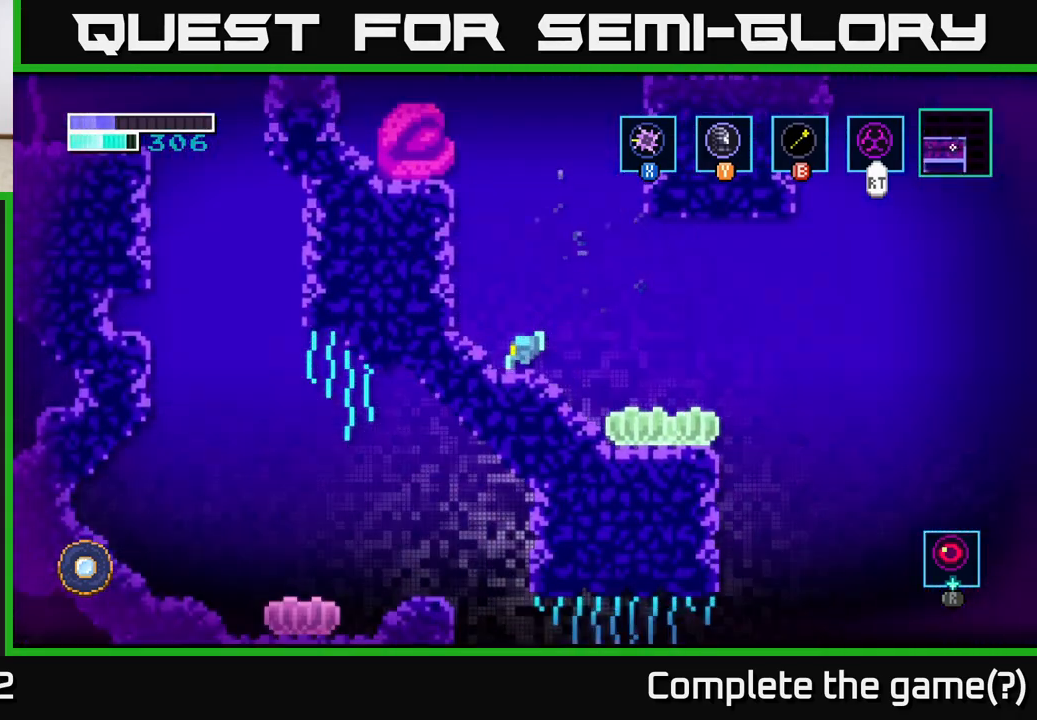
{"buttons": [], "left_stick": "up-right", "right_stick": "center", "events": [[17, "left_stick", "up-right"], [250, "A", "up"], [267, "B", "down"], [450, "B", "up"]]}
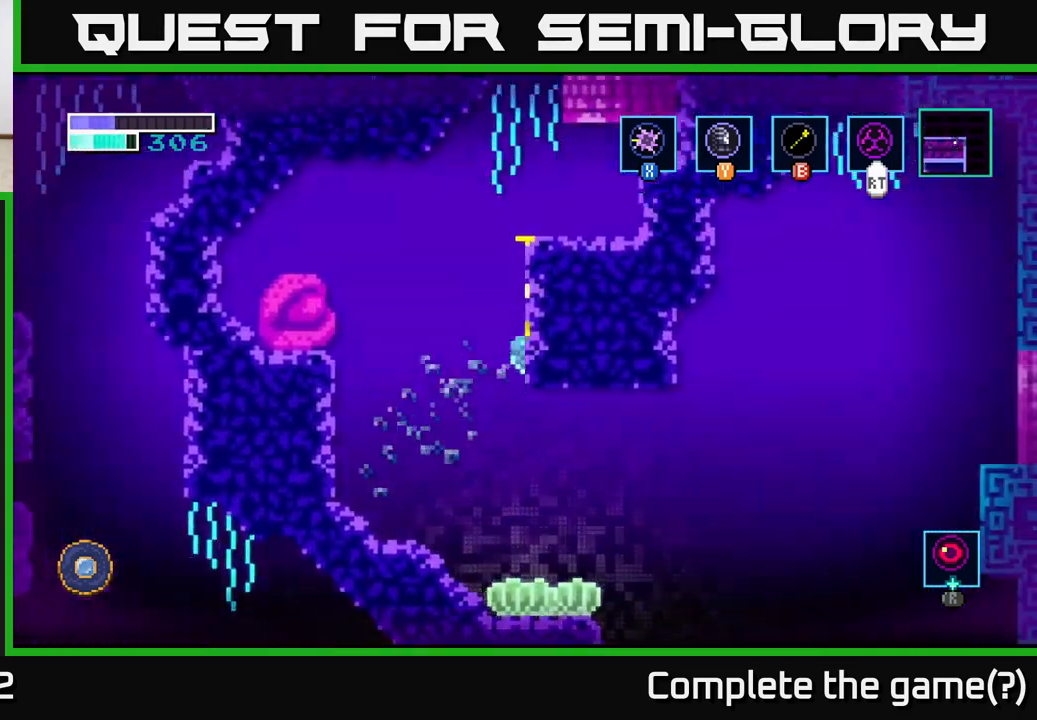
{"buttons": [], "left_stick": "right", "right_stick": "center", "events": [[317, "left_stick", "right"]]}
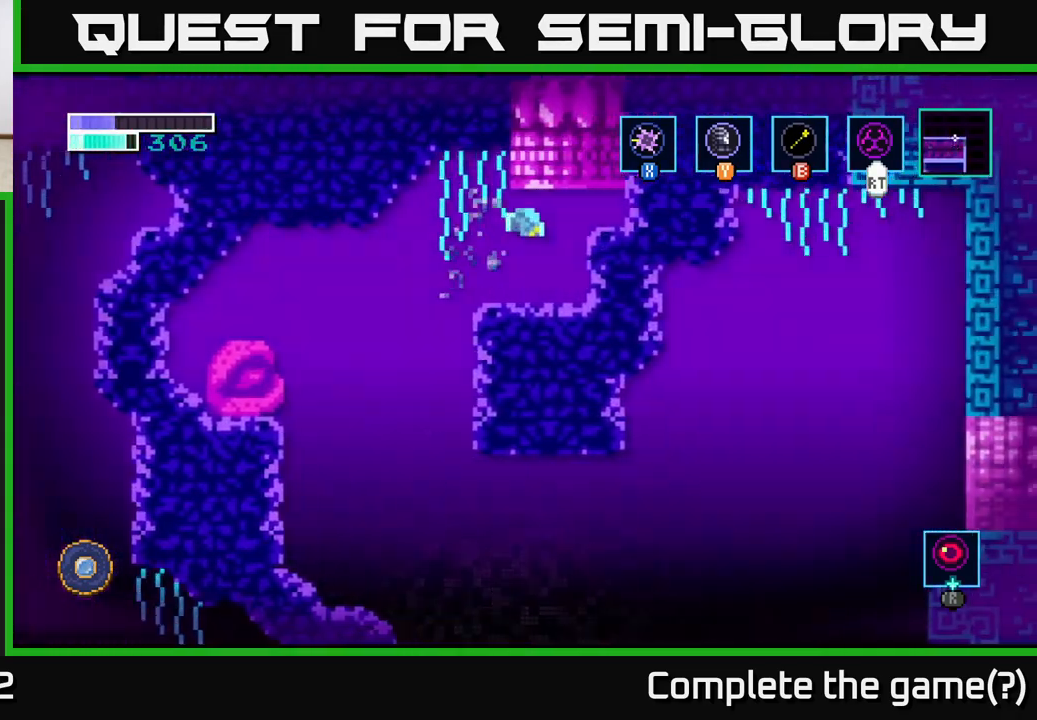
{"buttons": [], "left_stick": "left", "right_stick": "center", "events": [[33, "left_stick", "center"], [250, "left_stick", "left"]]}
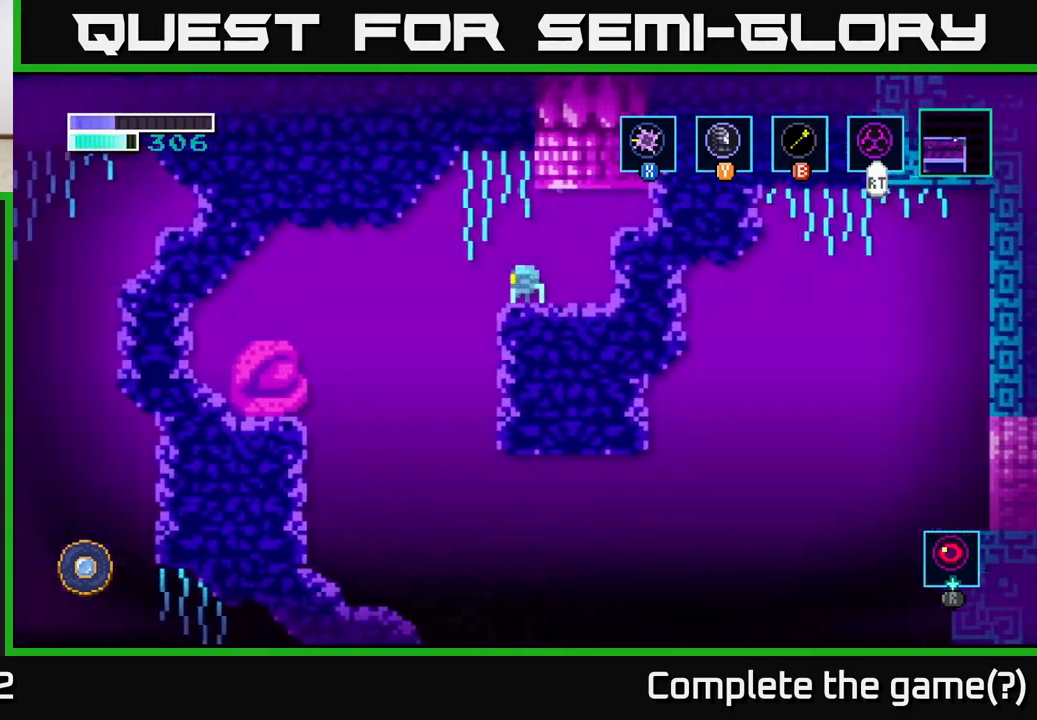
{"buttons": ["A"], "left_stick": "right", "right_stick": "center", "events": [[300, "A", "down"], [317, "left_stick", "right"]]}
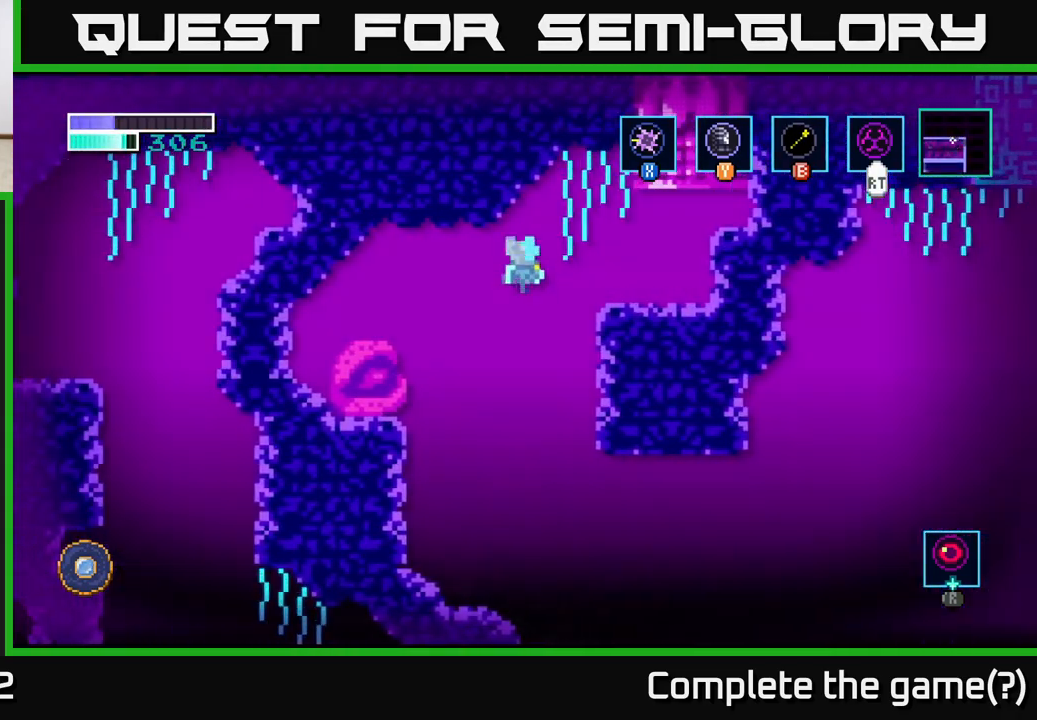
{"buttons": [], "left_stick": "right", "right_stick": "center", "events": [[50, "A", "up"]]}
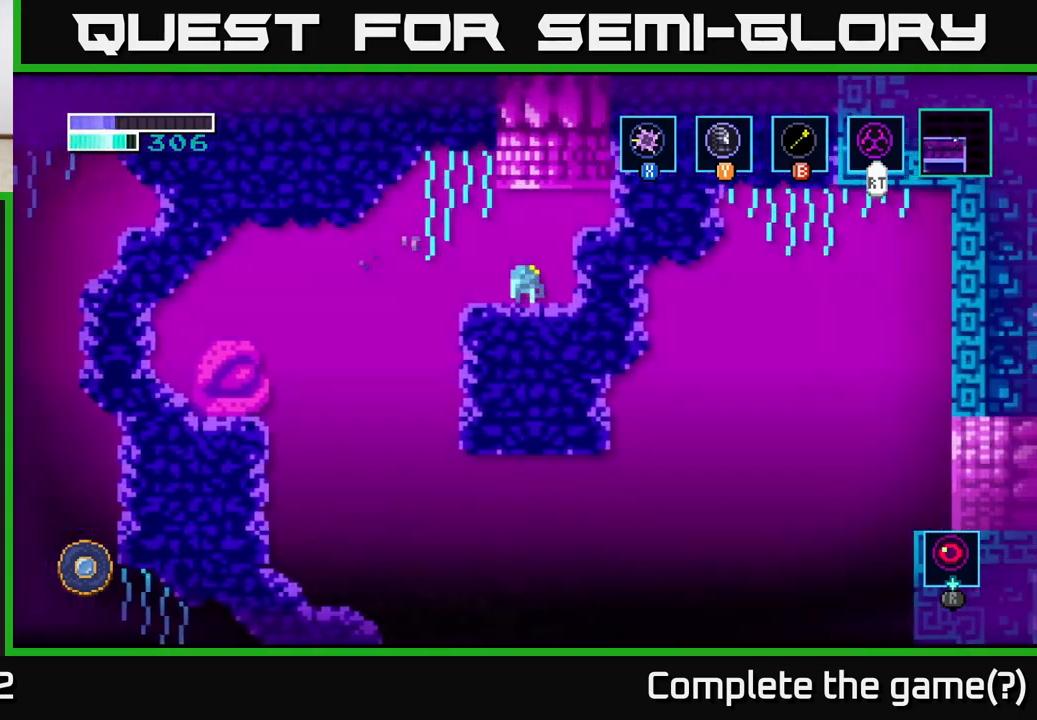
{"buttons": [], "left_stick": "up", "right_stick": "center", "events": [[83, "A", "down"], [133, "left_stick", "up"], [417, "A", "up"]]}
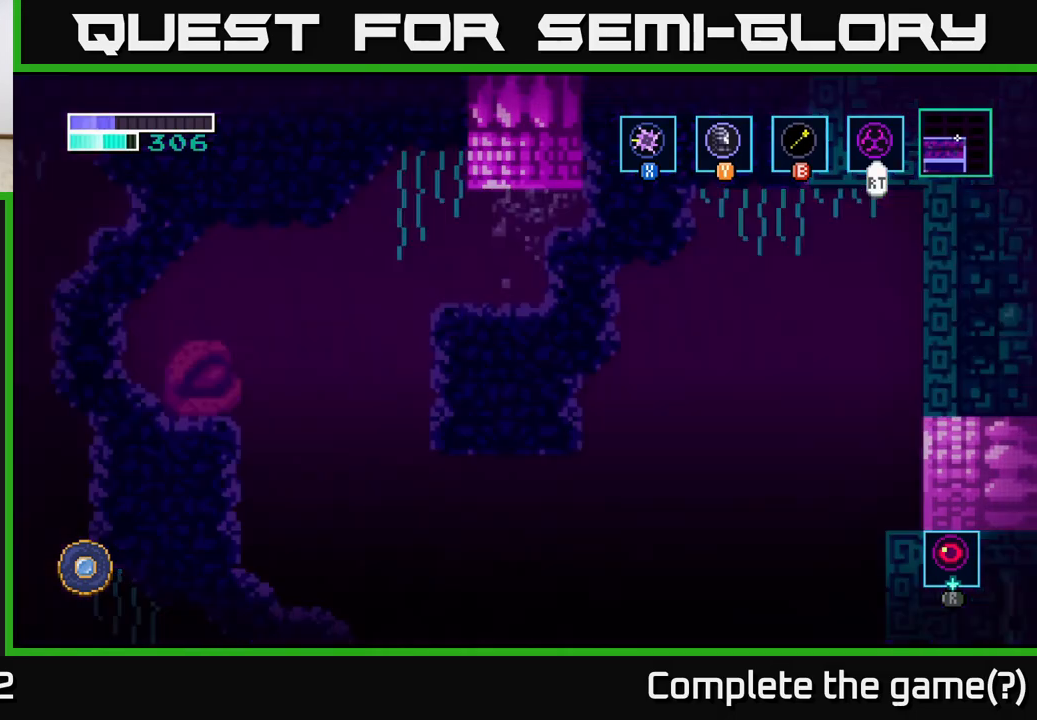
{"buttons": [], "left_stick": "center", "right_stick": "center", "events": [[83, "left_stick", "center"]]}
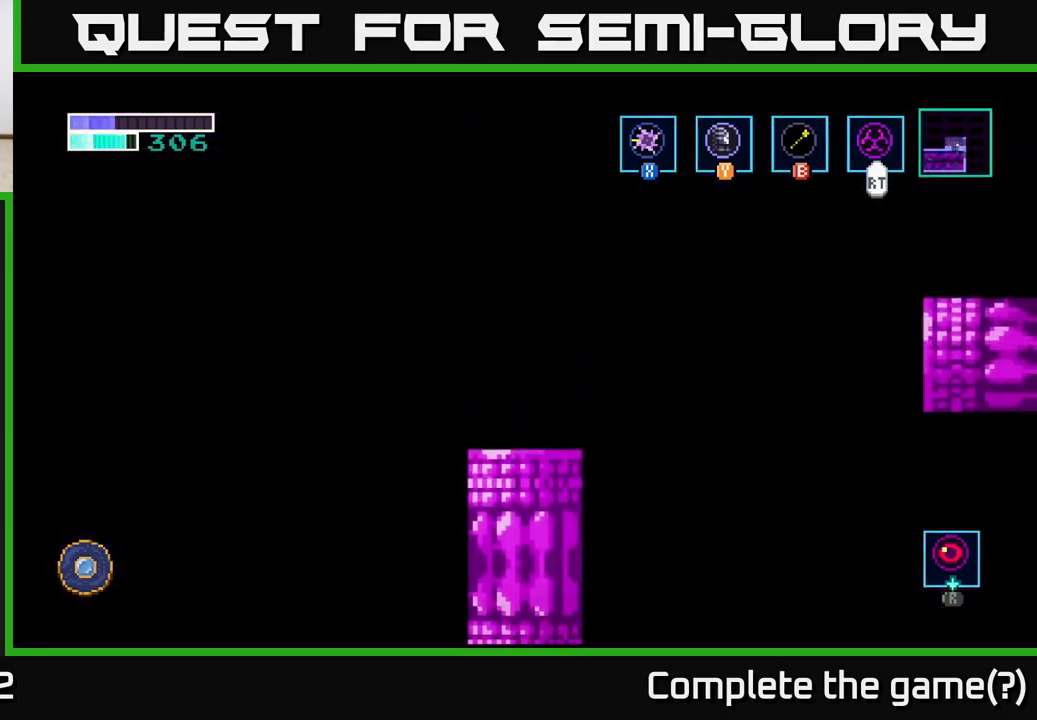
{"buttons": [], "left_stick": "center", "right_stick": "center", "events": []}
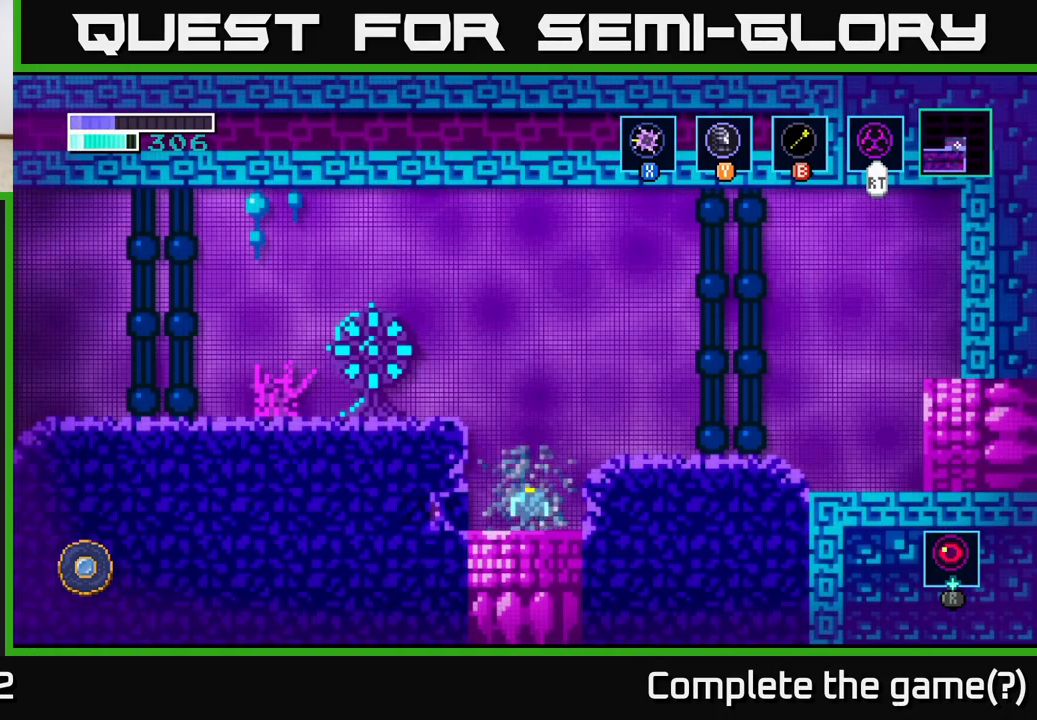
{"buttons": ["A"], "left_stick": "center", "right_stick": "center", "events": [[483, "A", "down"]]}
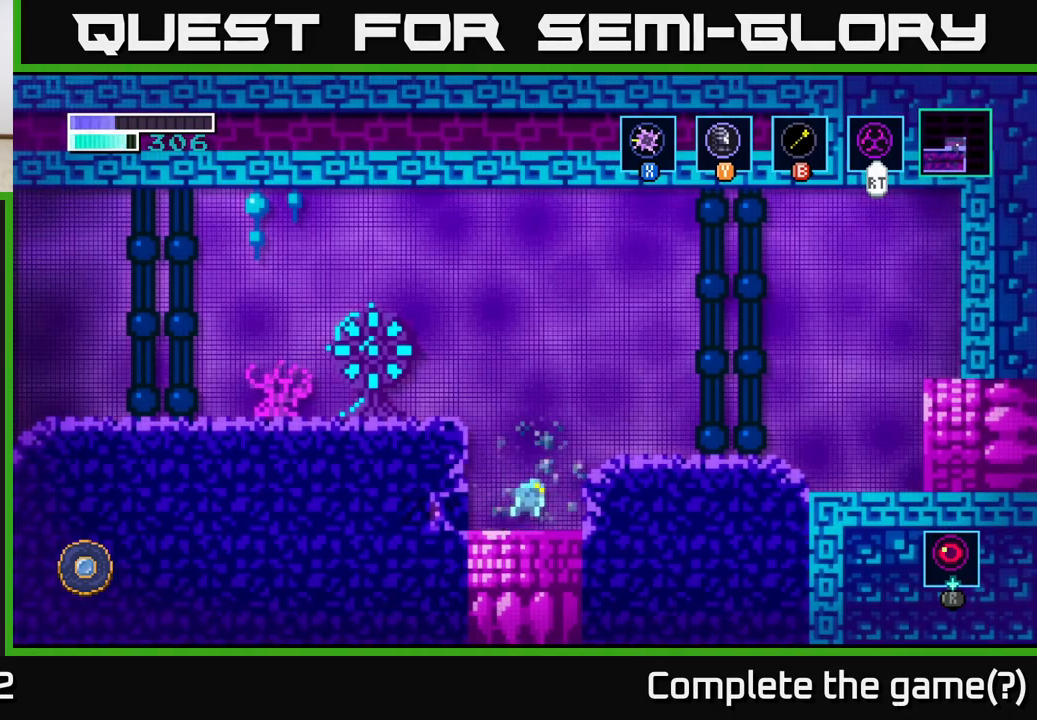
{"buttons": ["X"], "left_stick": "left", "right_stick": "center", "events": [[17, "left_stick", "left"], [200, "A", "up"], [200, "X", "down"], [333, "X", "up"], [483, "X", "down"]]}
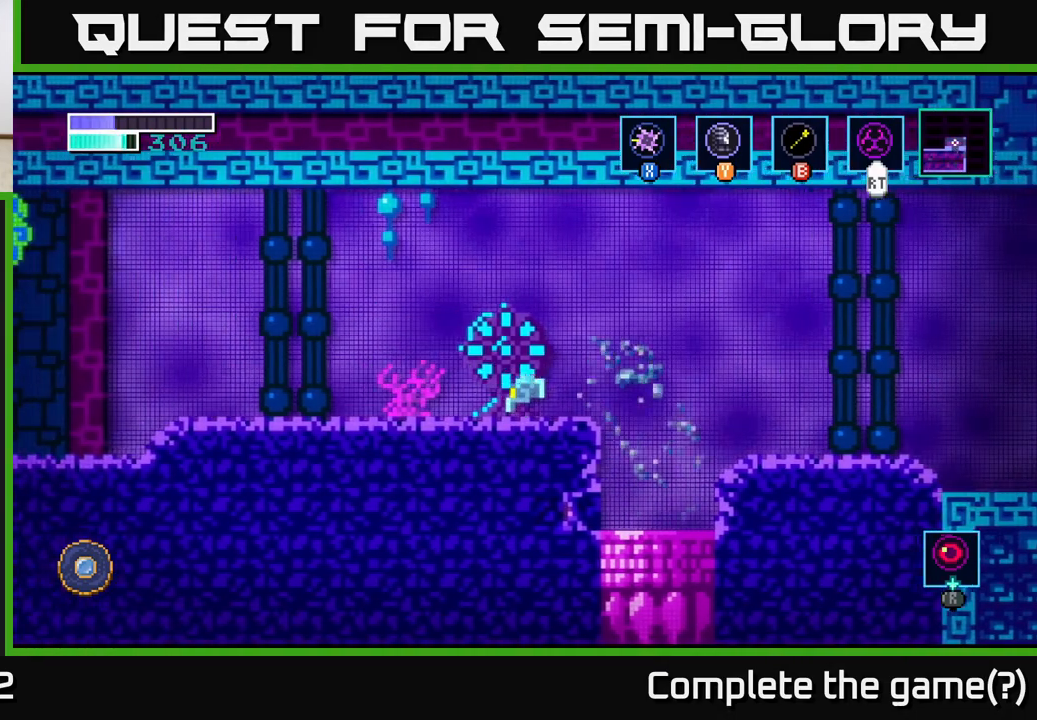
{"buttons": [], "left_stick": "center", "right_stick": "center", "events": [[100, "left_stick", "center"], [133, "X", "up"], [250, "X", "down"], [417, "X", "up"]]}
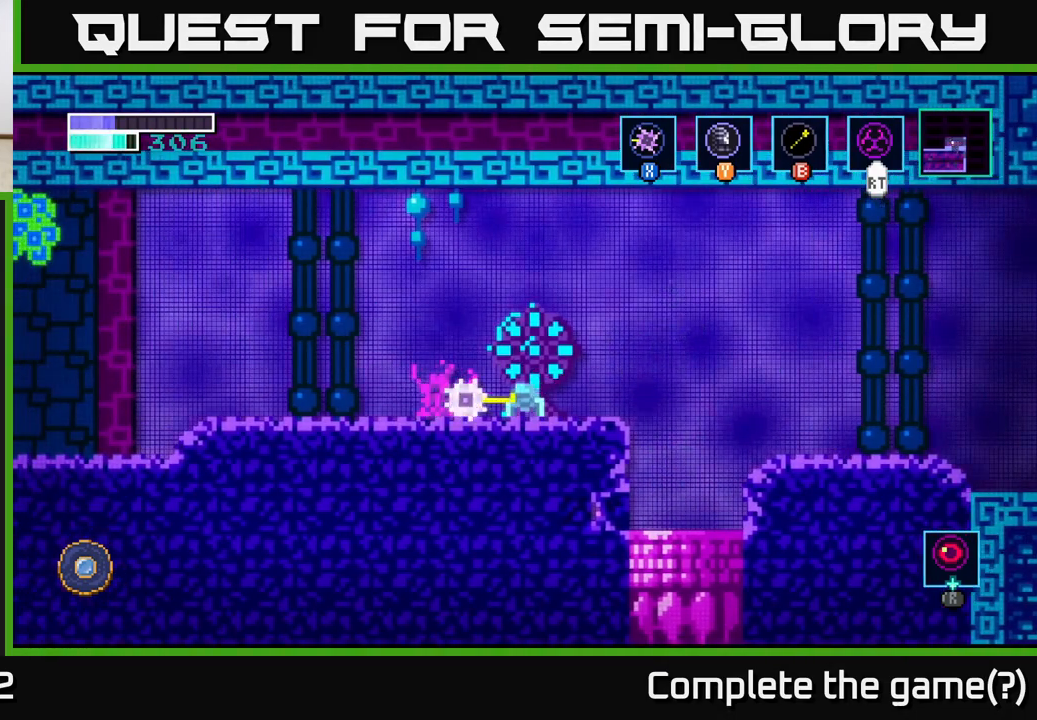
{"buttons": [], "left_stick": "left", "right_stick": "center", "events": [[50, "X", "down"], [200, "left_stick", "left"], [217, "X", "up"]]}
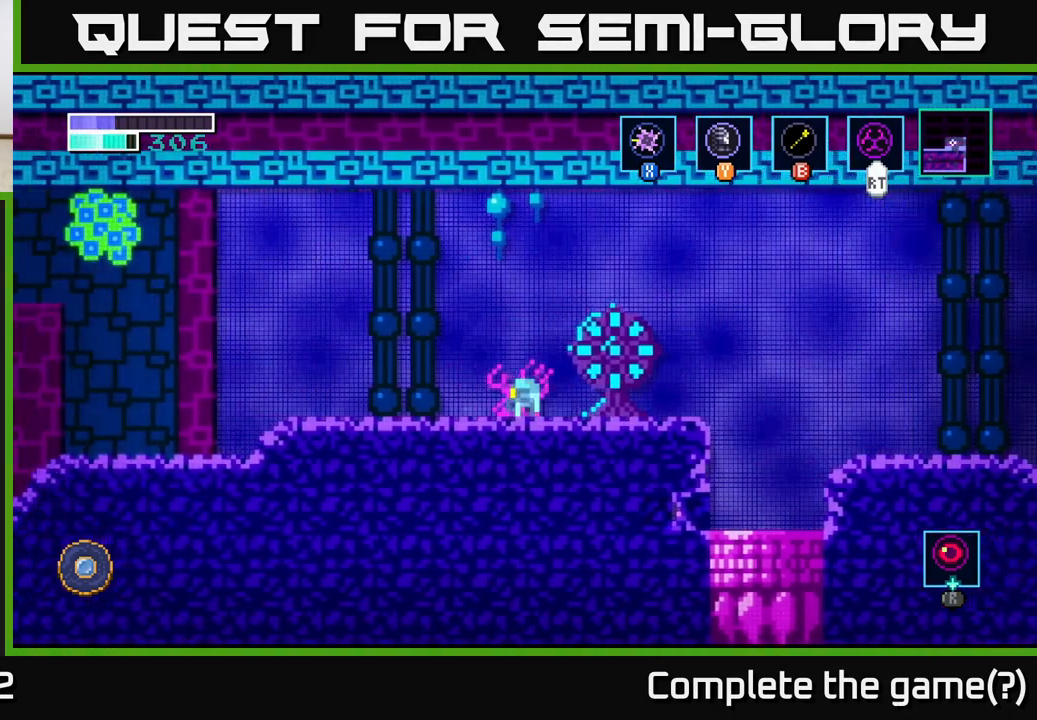
{"buttons": [], "left_stick": "left", "right_stick": "center", "events": []}
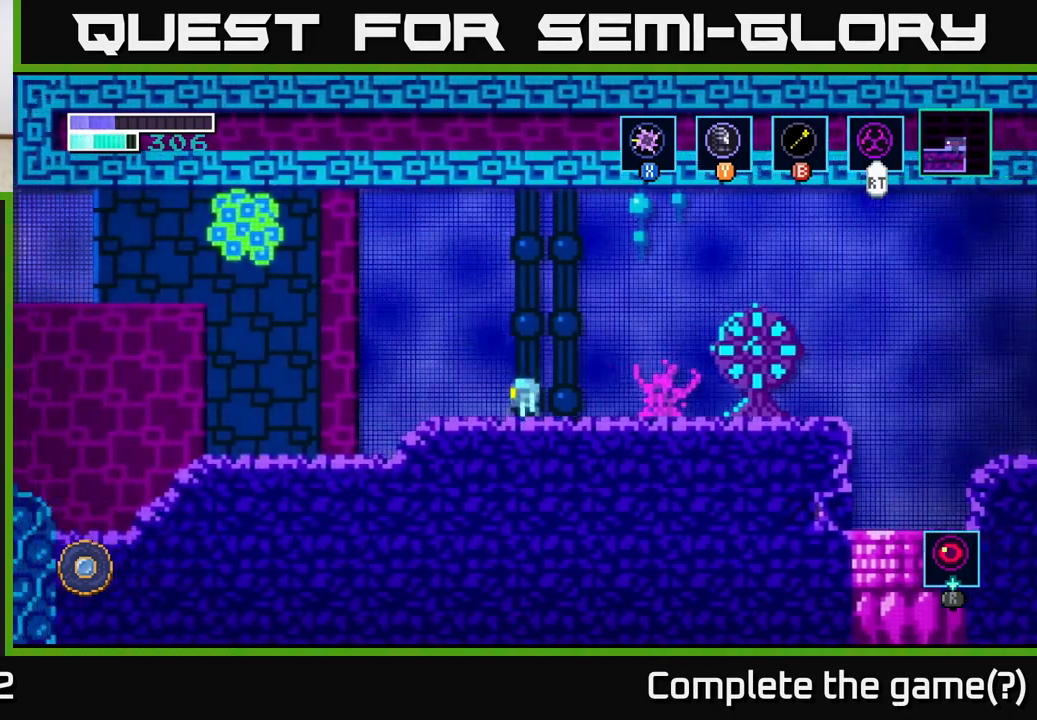
{"buttons": ["X"], "left_stick": "left", "right_stick": "center", "events": [[67, "A", "down"], [467, "X", "down"], [483, "A", "up"]]}
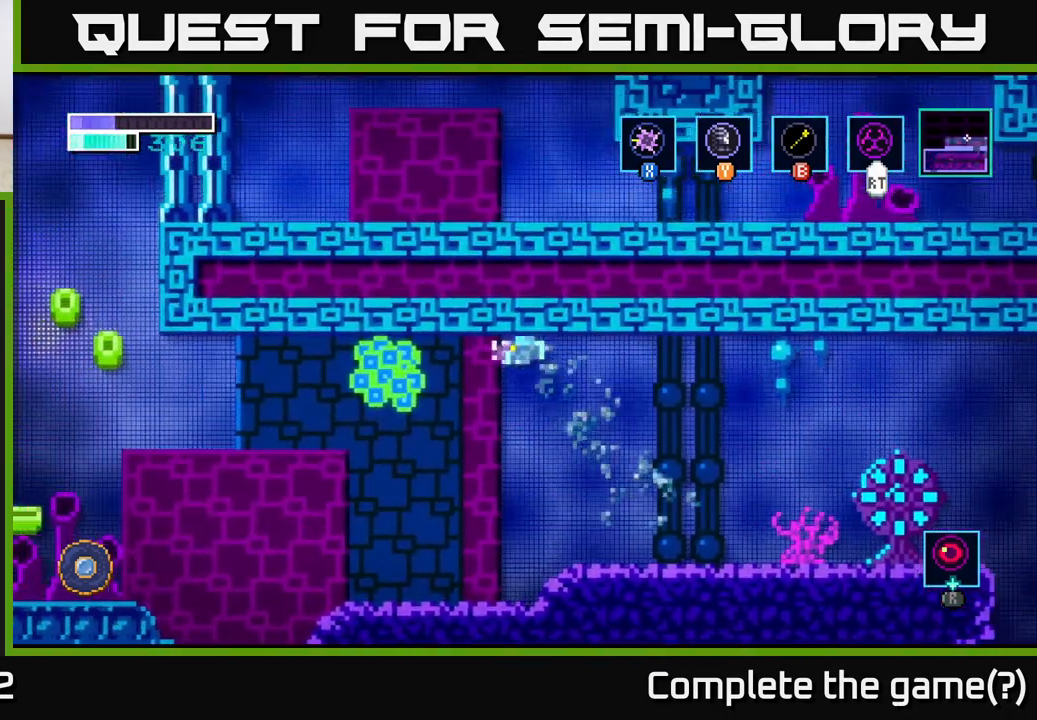
{"buttons": [], "left_stick": "left", "right_stick": "center", "events": [[100, "X", "up"], [267, "X", "down"], [433, "X", "up"]]}
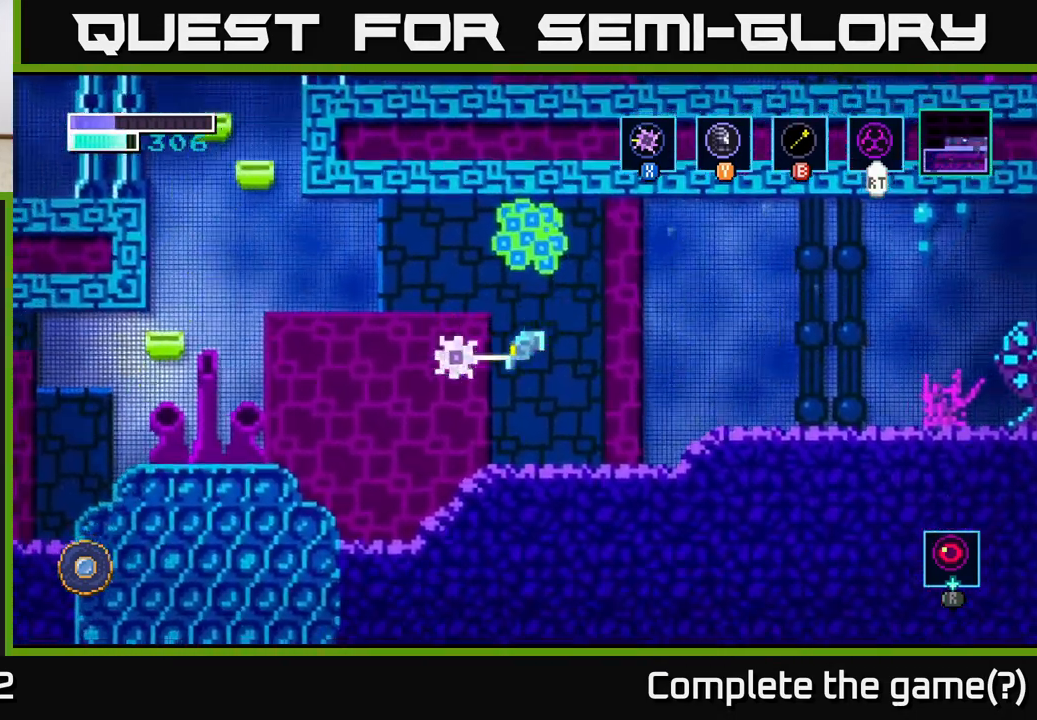
{"buttons": ["A"], "left_stick": "left", "right_stick": "center", "events": [[283, "A", "down"]]}
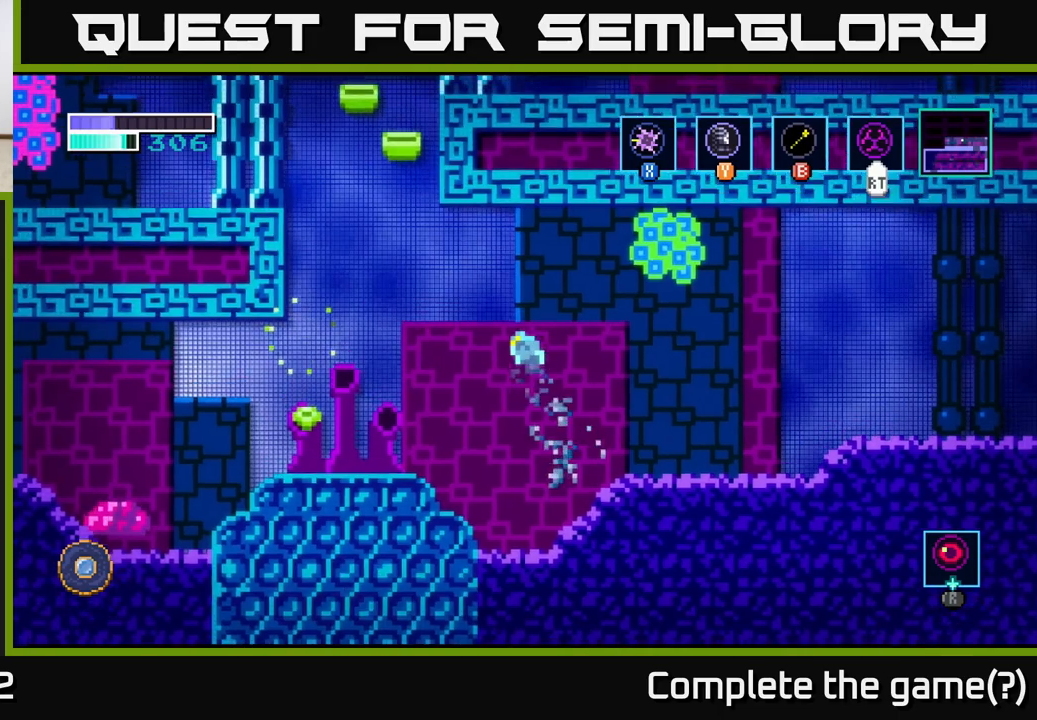
{"buttons": [], "left_stick": "center", "right_stick": "center", "events": [[150, "A", "up"], [317, "X", "down"], [333, "left_stick", "center"], [483, "X", "up"]]}
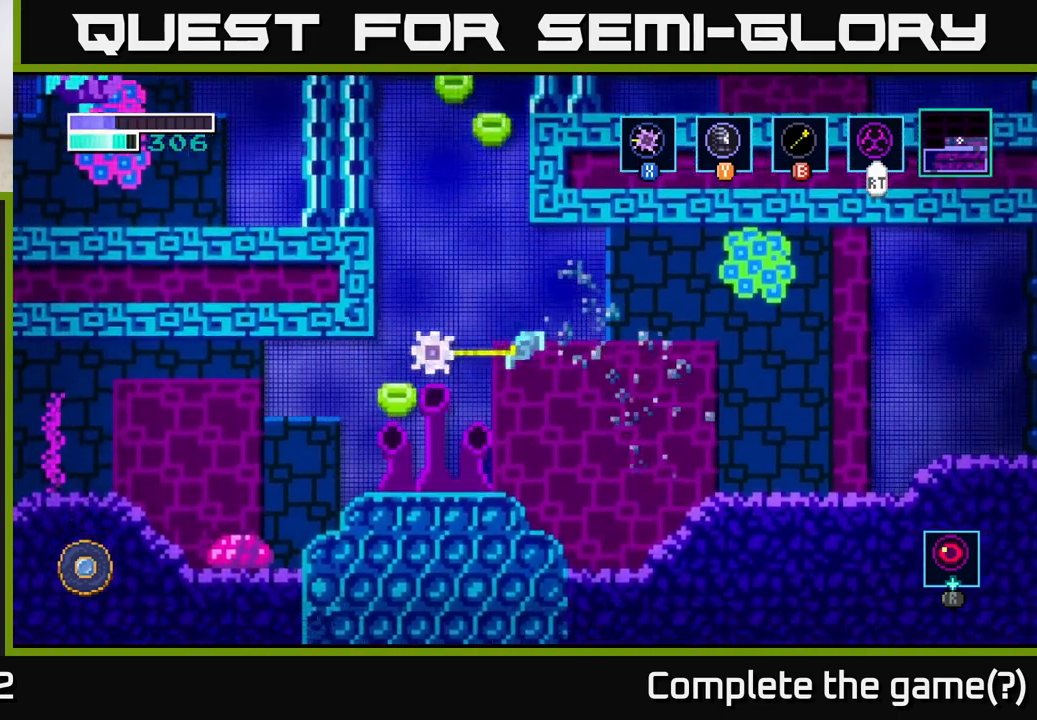
{"buttons": ["A"], "left_stick": "center", "right_stick": "center", "events": [[17, "left_stick", "left"], [217, "left_stick", "center"], [317, "A", "down"]]}
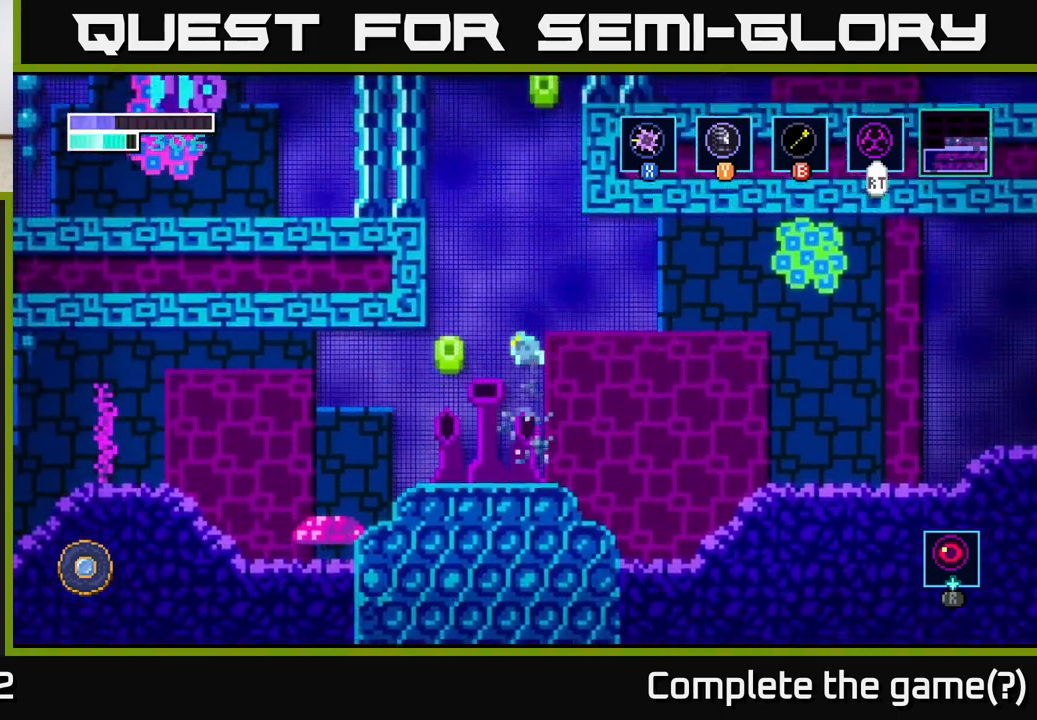
{"buttons": [], "left_stick": "center", "right_stick": "center", "events": [[17, "left_stick", "left"], [233, "A", "up"], [317, "left_stick", "center"]]}
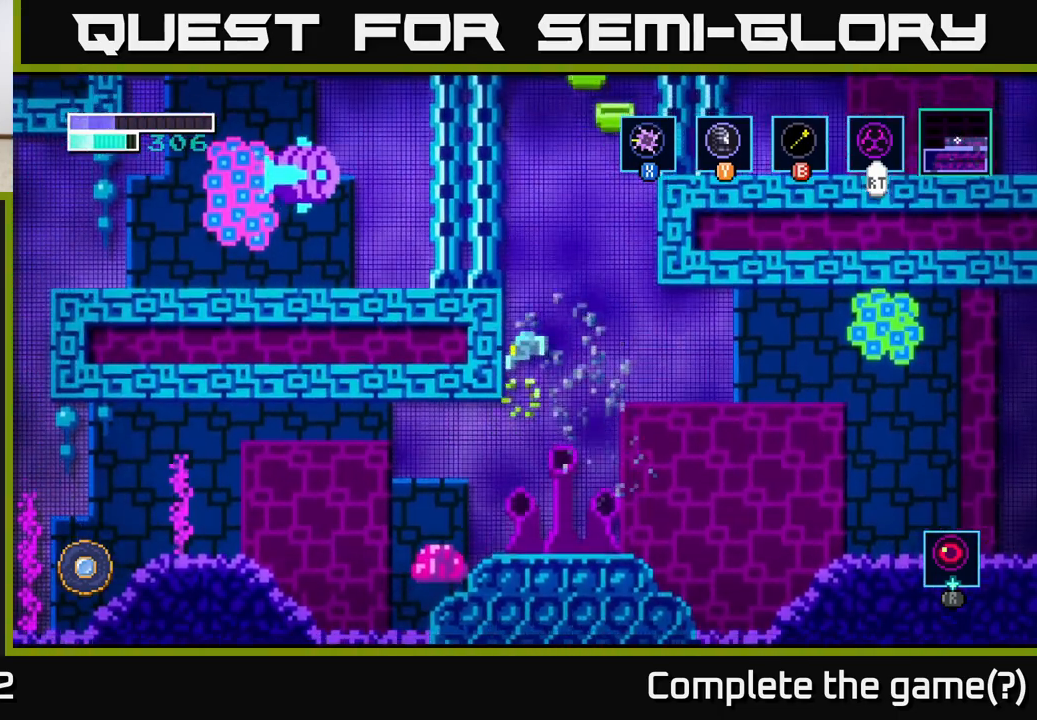
{"buttons": [], "left_stick": "right", "right_stick": "center", "events": [[433, "left_stick", "right"]]}
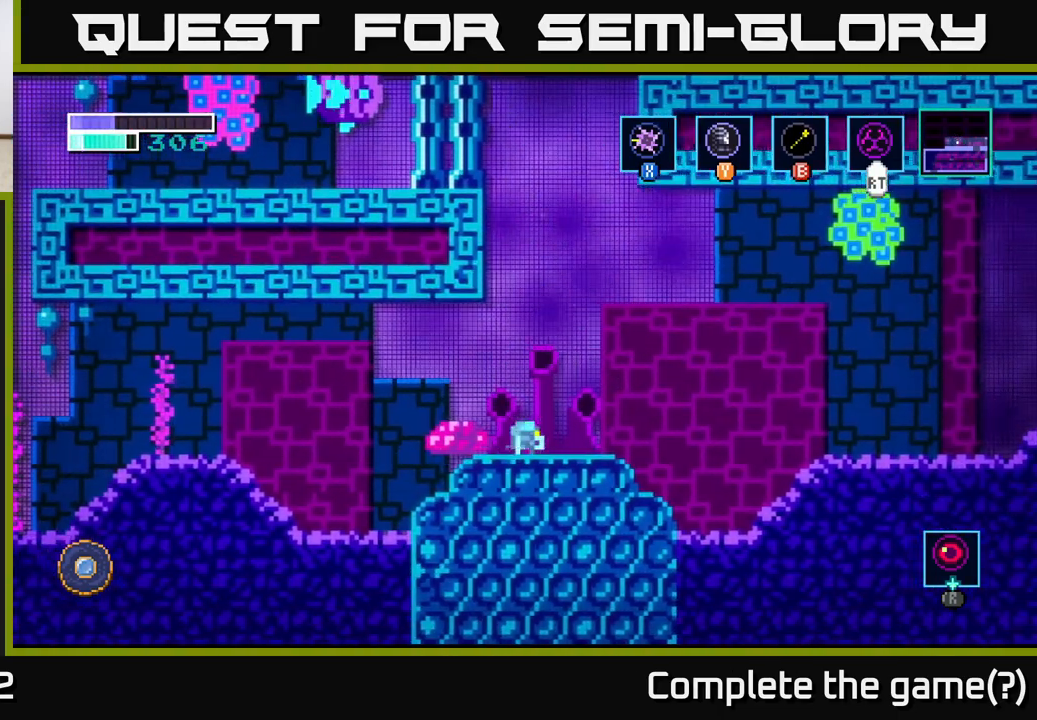
{"buttons": ["A"], "left_stick": "center", "right_stick": "center", "events": [[167, "A", "down"], [250, "left_stick", "center"]]}
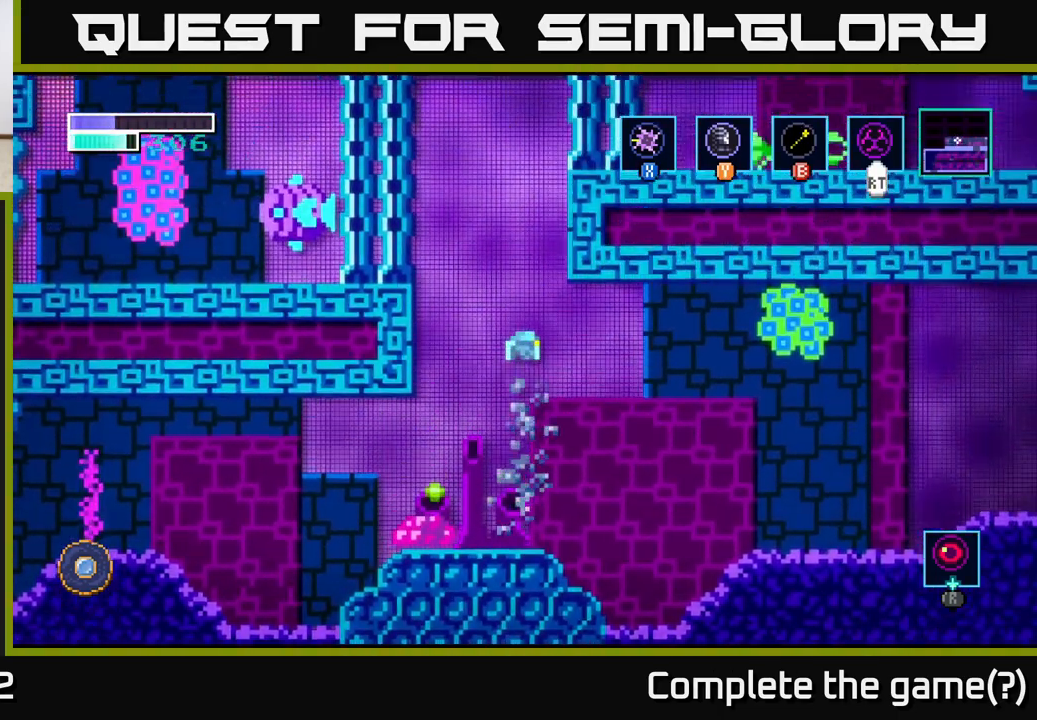
{"buttons": [], "left_stick": "left", "right_stick": "center", "events": [[200, "left_stick", "left"], [350, "left_stick", "center"], [433, "A", "up"], [467, "left_stick", "left"]]}
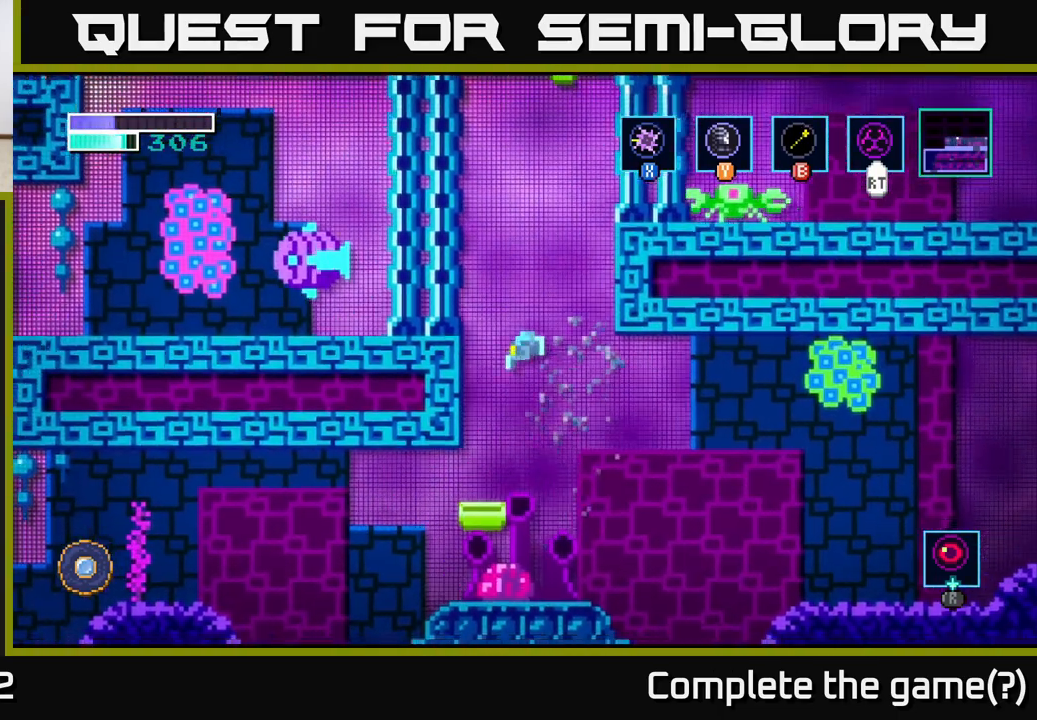
{"buttons": [], "left_stick": "center", "right_stick": "center", "events": [[183, "left_stick", "center"]]}